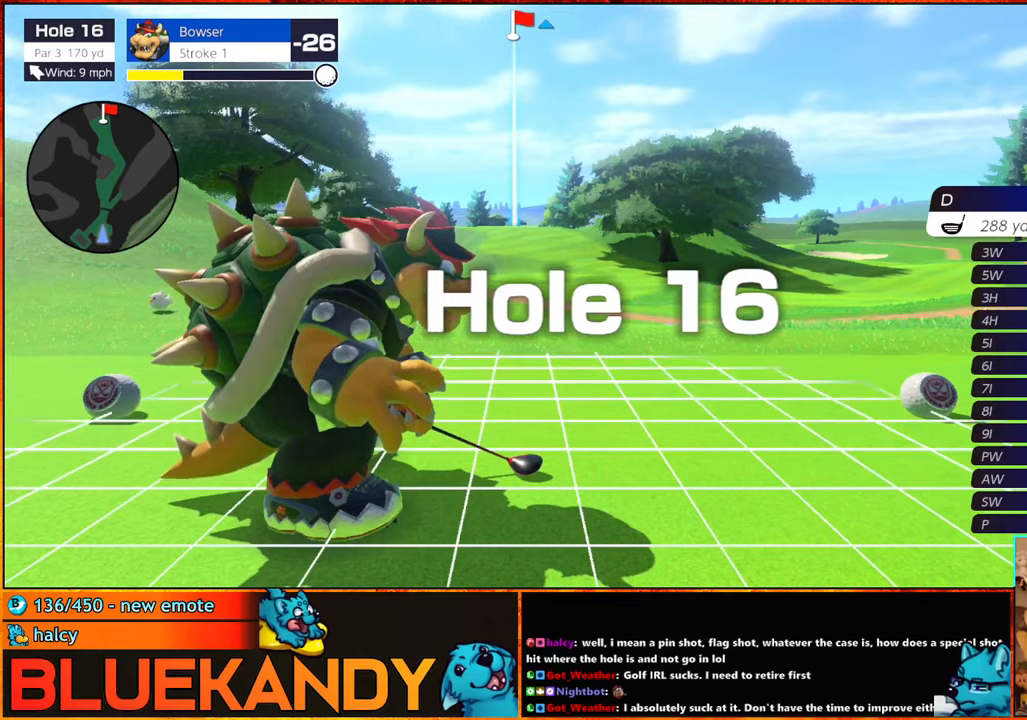
Gameplay with a controller (Nintendo layout); each line is a JSON object with the inputs held at the frame after it. "events" lists button and stick changes between this image and that frame as [ms after this image, input, new state], when the widget could be followed in between. Not read: L3 R3.
{"buttons": [], "left_stick": "center", "right_stick": "center", "events": []}
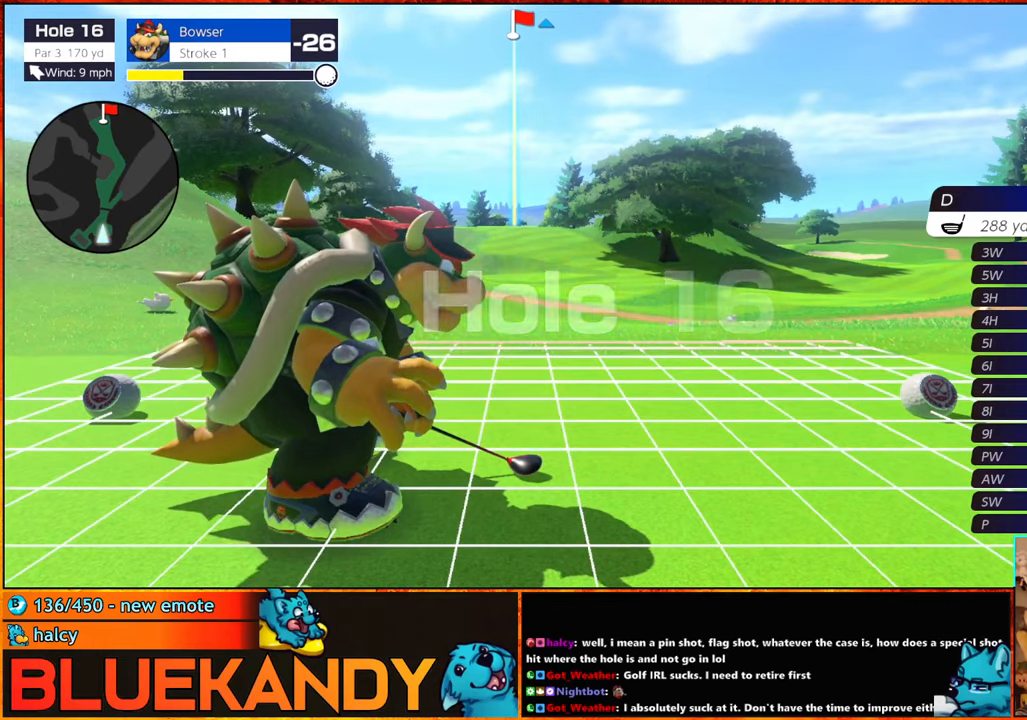
{"buttons": [], "left_stick": "center", "right_stick": "center", "events": [[134, "left_stick", "right"], [200, "A", "down"], [234, "left_stick", "center"], [284, "A", "up"]]}
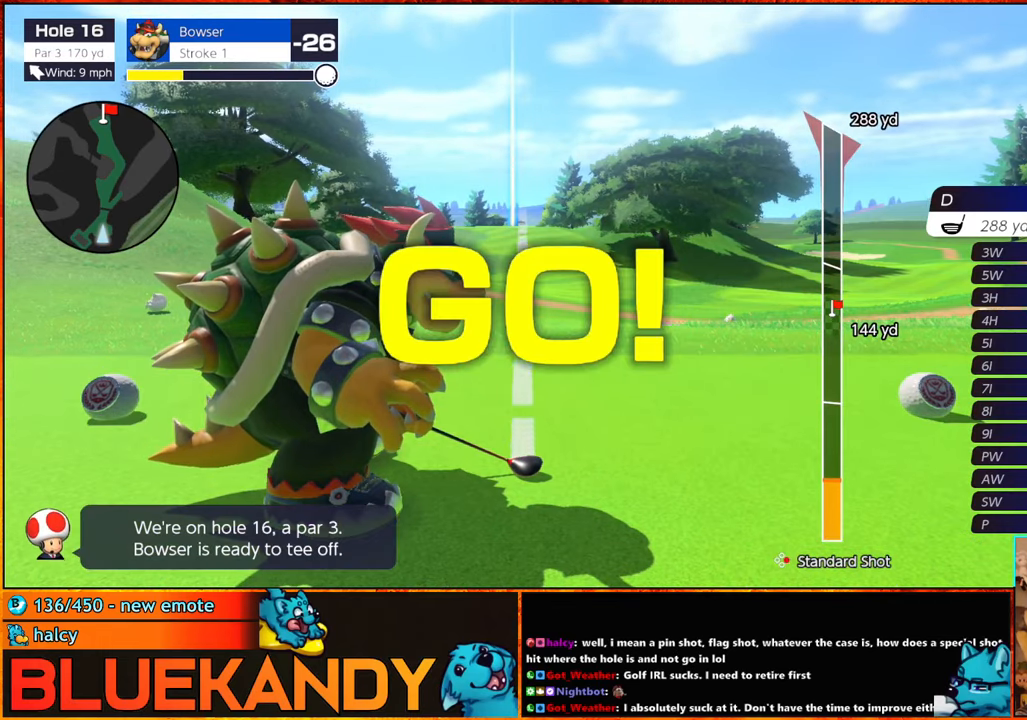
{"buttons": [], "left_stick": "center", "right_stick": "center", "events": []}
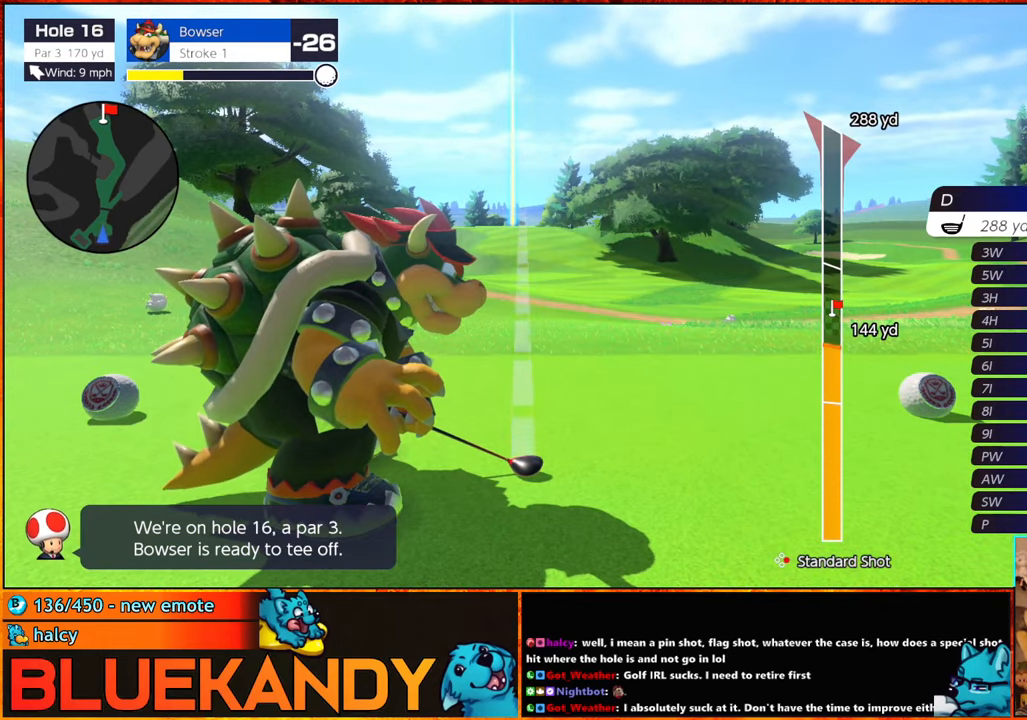
{"buttons": ["B"], "left_stick": "center", "right_stick": "center", "events": [[34, "B", "down"], [84, "B", "up"], [134, "B", "down"]]}
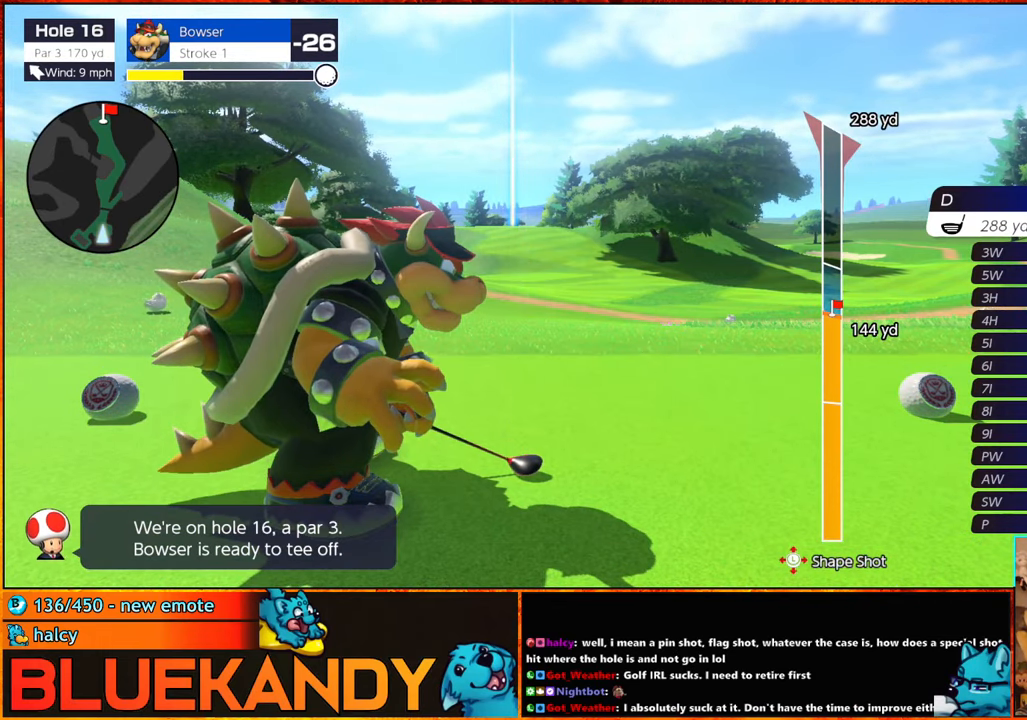
{"buttons": ["B"], "left_stick": "center", "right_stick": "center", "events": []}
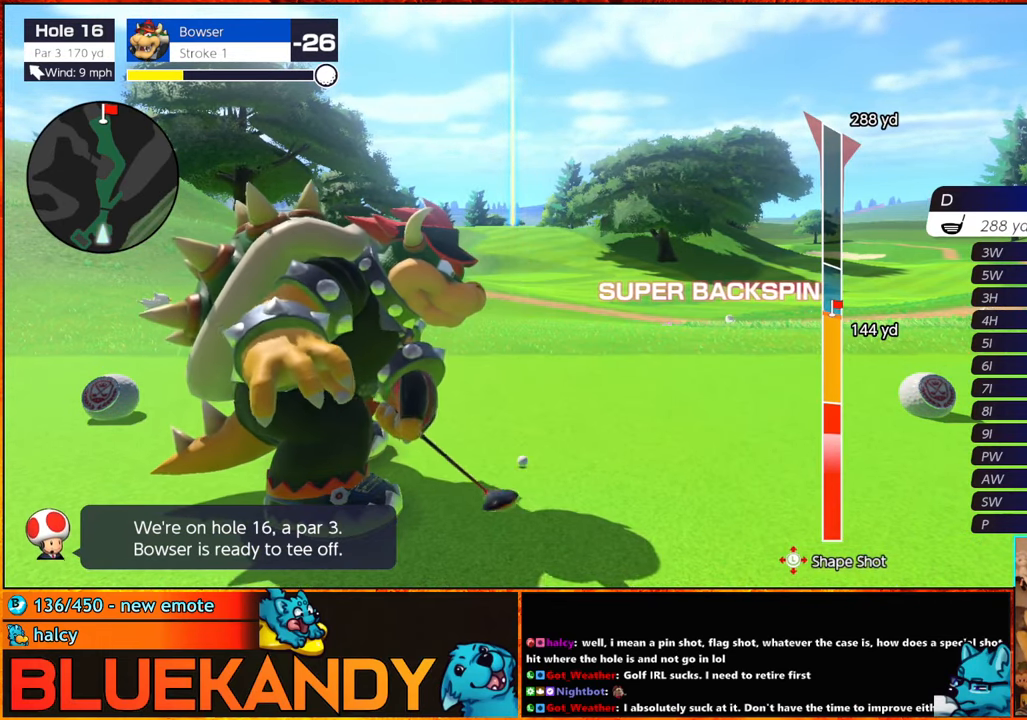
{"buttons": ["B"], "left_stick": "up", "right_stick": "center", "events": [[17, "left_stick", "up"], [217, "left_stick", "up-right"], [334, "left_stick", "up"]]}
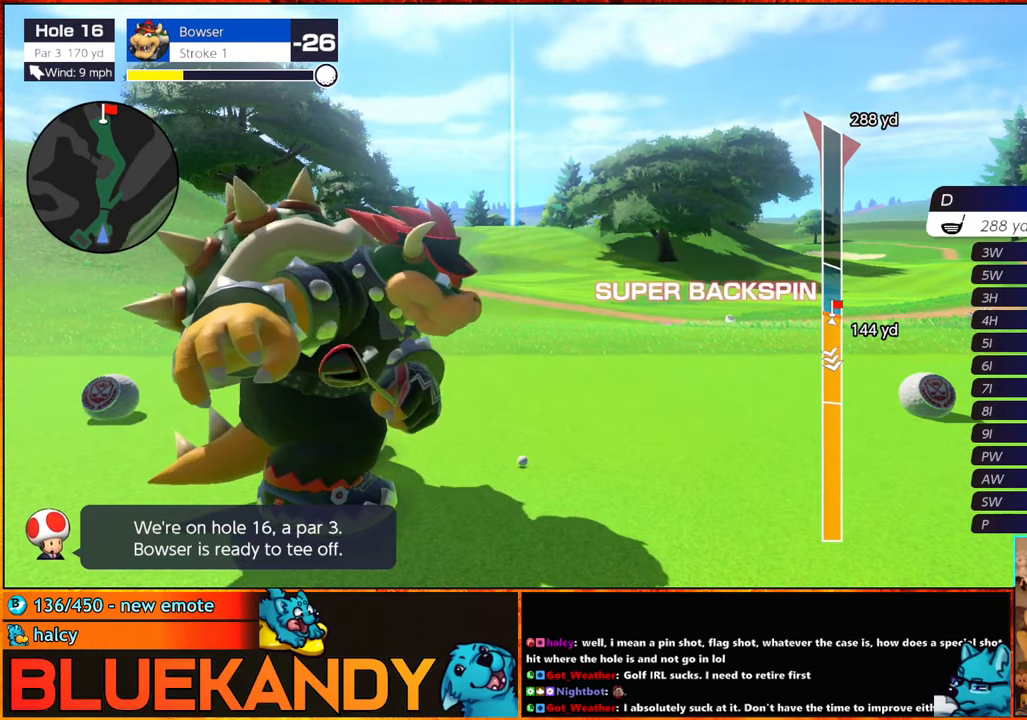
{"buttons": ["B"], "left_stick": "center", "right_stick": "center", "events": [[200, "left_stick", "center"]]}
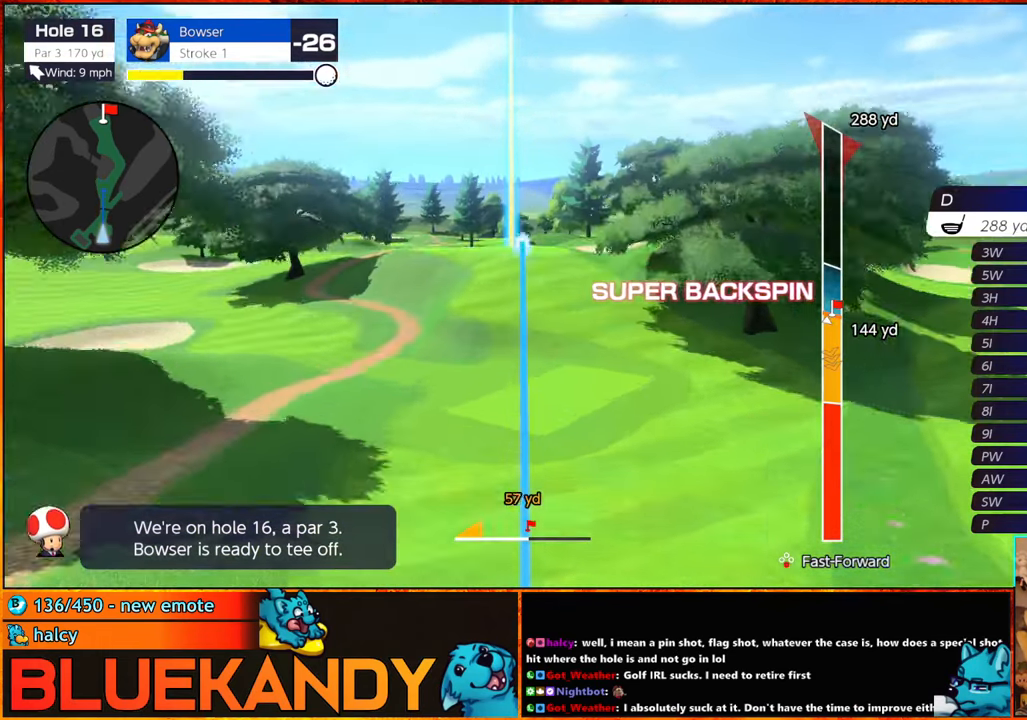
{"buttons": ["B"], "left_stick": "center", "right_stick": "center", "events": []}
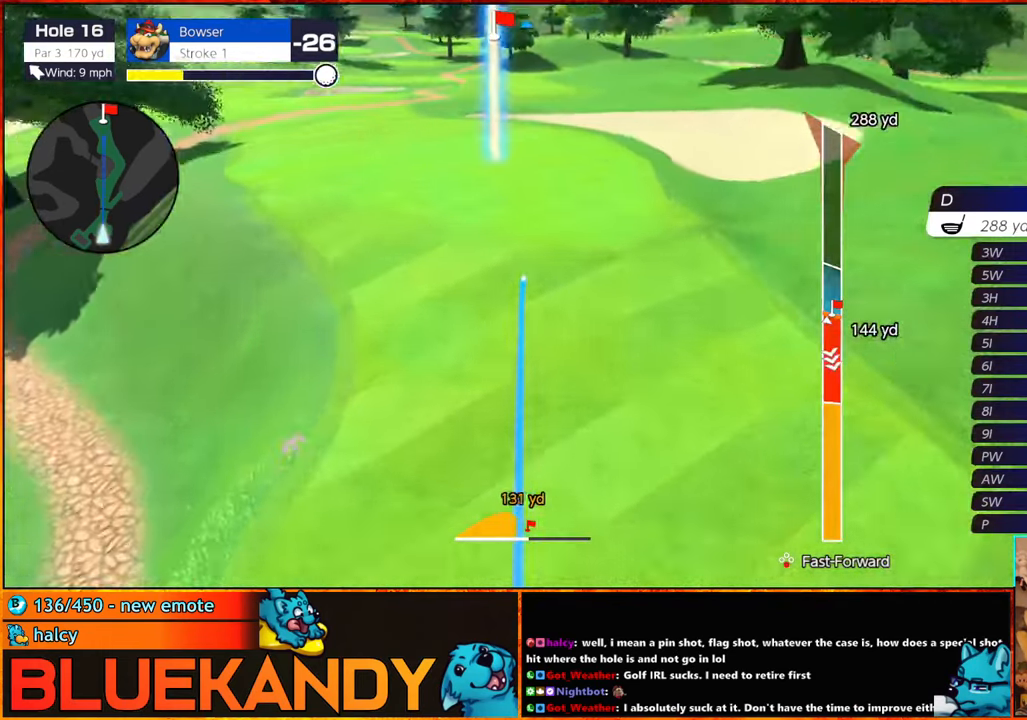
{"buttons": ["B"], "left_stick": "center", "right_stick": "center", "events": [[234, "left_stick", "down-left"], [500, "left_stick", "center"]]}
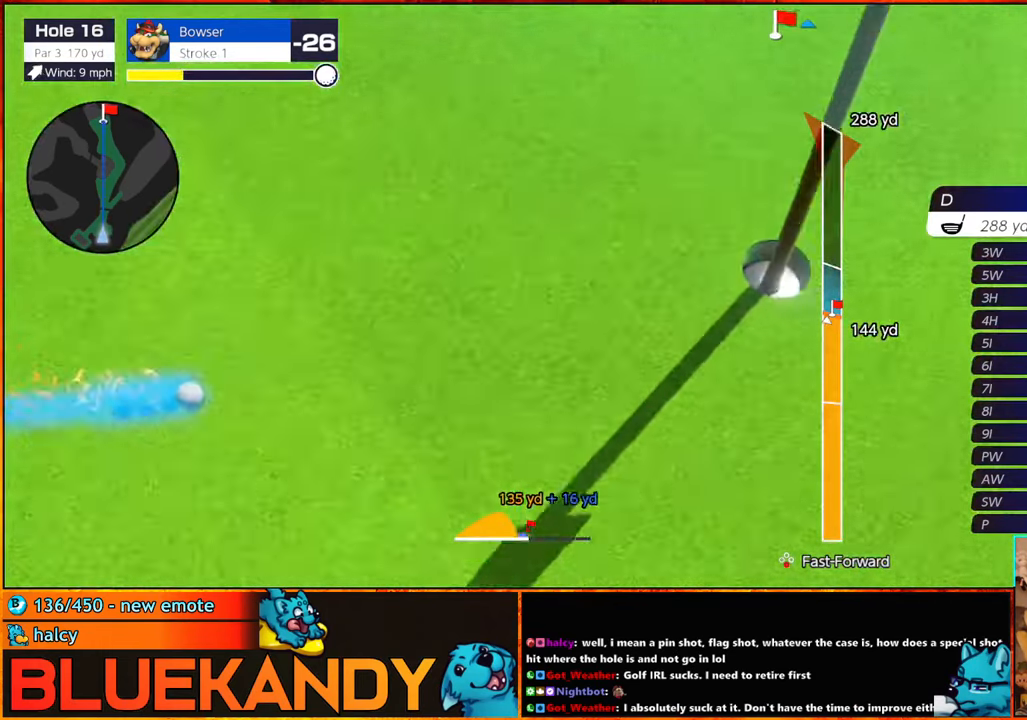
{"buttons": ["B"], "left_stick": "center", "right_stick": "center", "events": []}
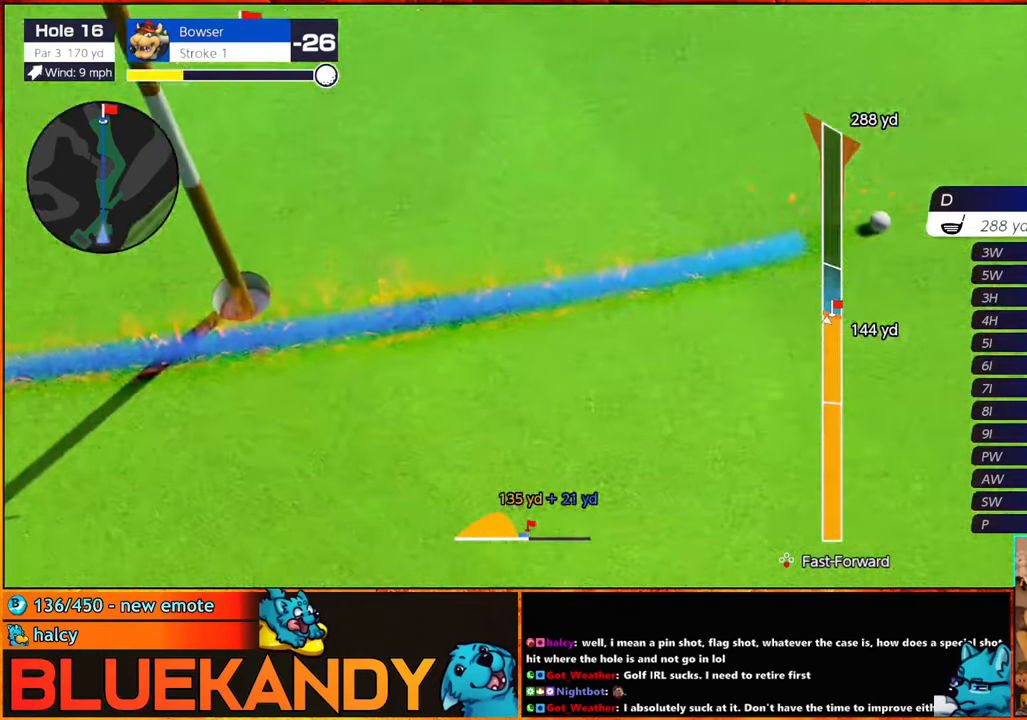
{"buttons": ["B"], "left_stick": "center", "right_stick": "center", "events": []}
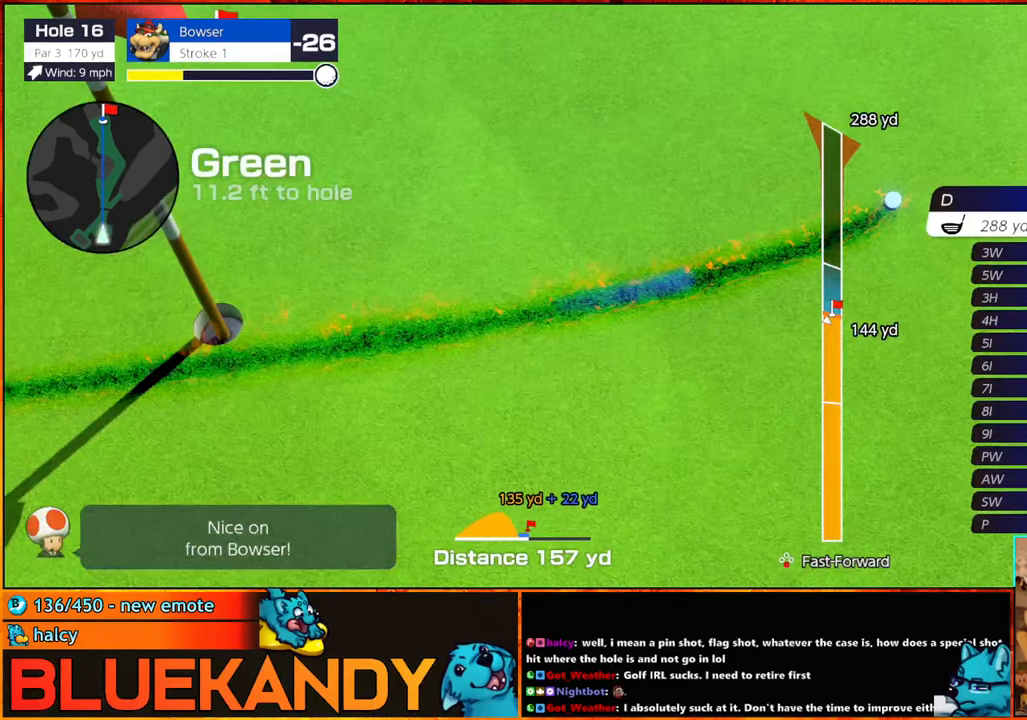
{"buttons": ["B"], "left_stick": "center", "right_stick": "center", "events": []}
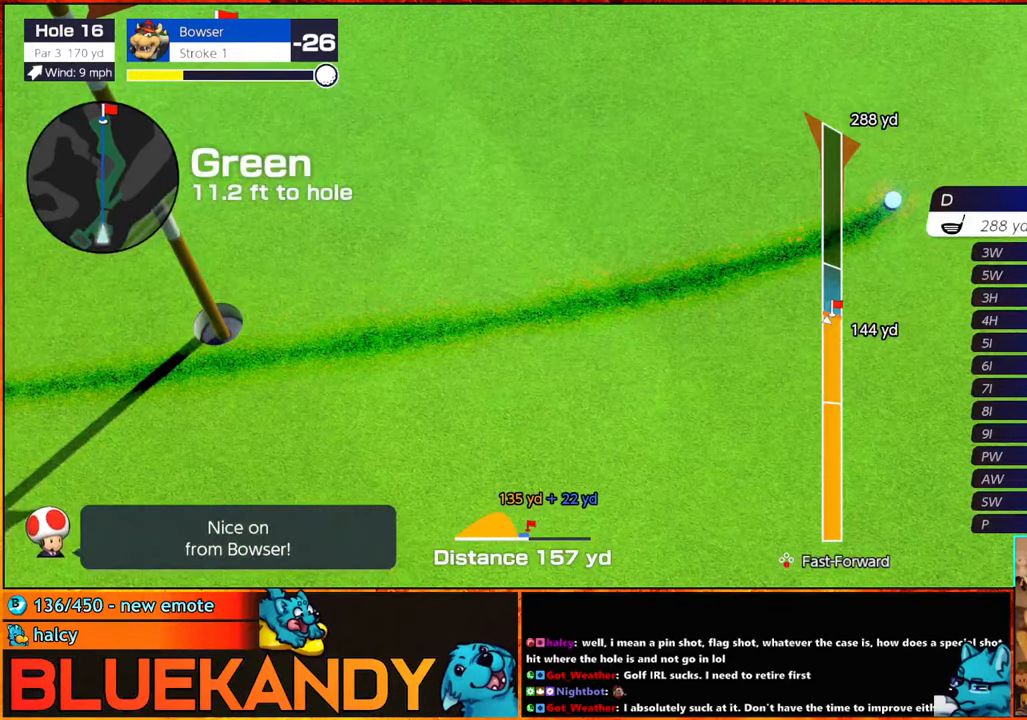
{"buttons": ["B"], "left_stick": "center", "right_stick": "center", "events": []}
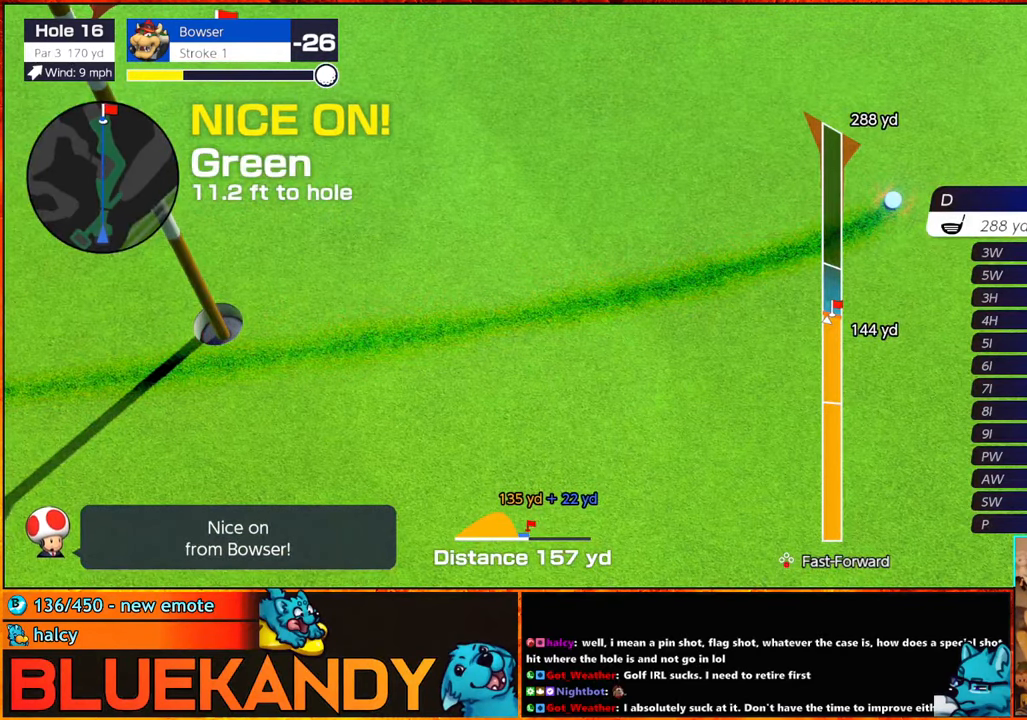
{"buttons": [], "left_stick": "center", "right_stick": "center", "events": [[116, "B", "up"]]}
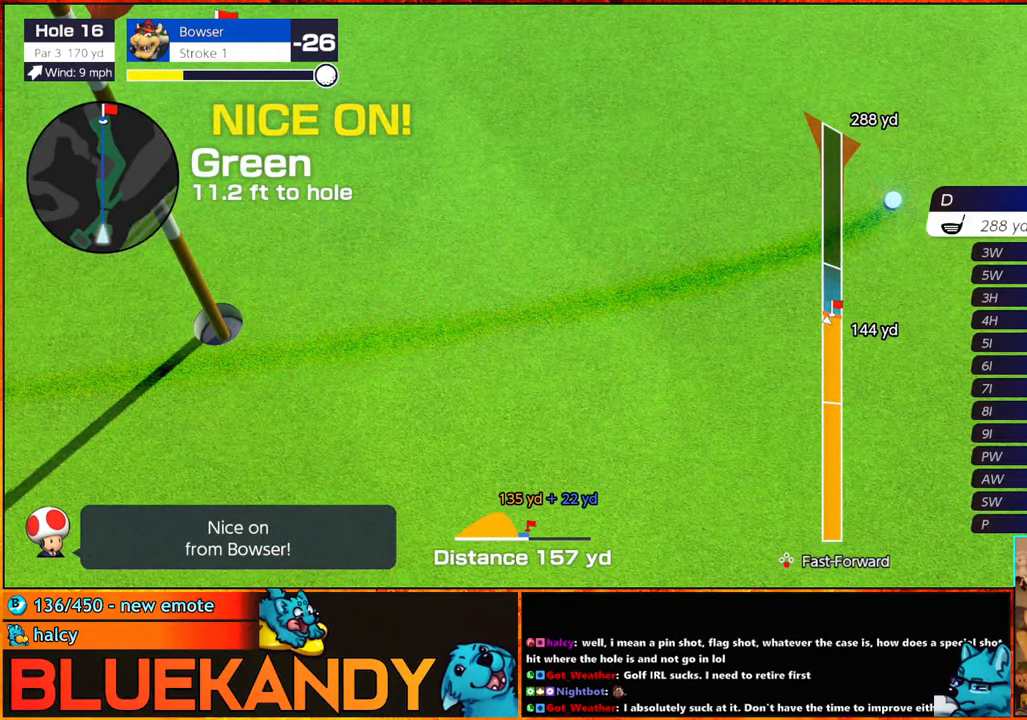
{"buttons": [], "left_stick": "center", "right_stick": "center", "events": []}
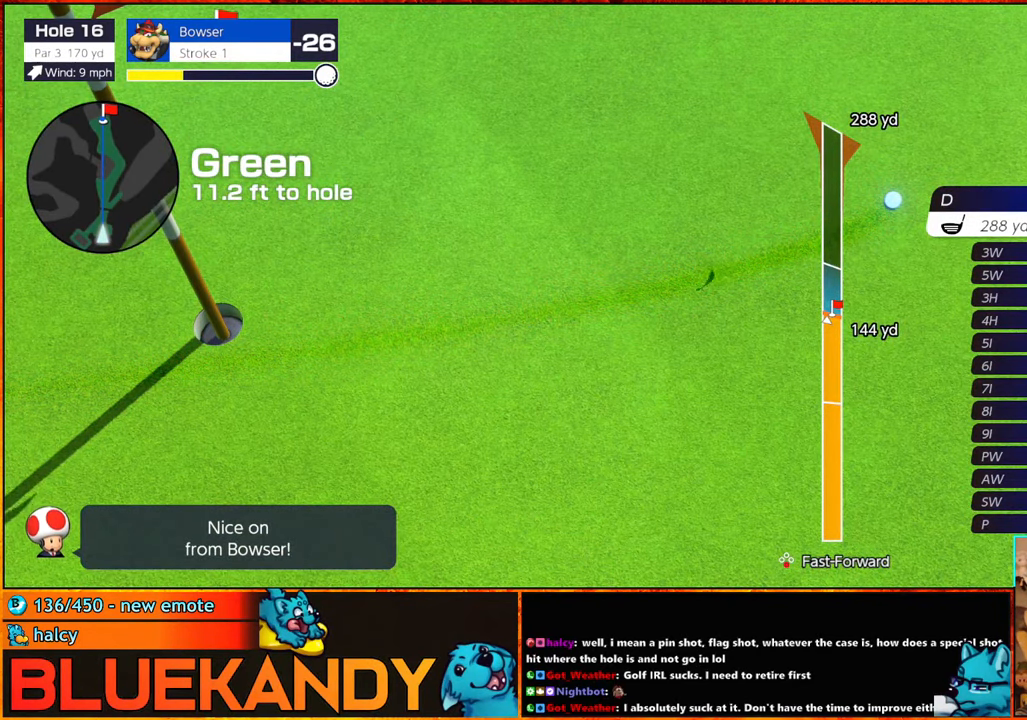
{"buttons": [], "left_stick": "center", "right_stick": "center", "events": []}
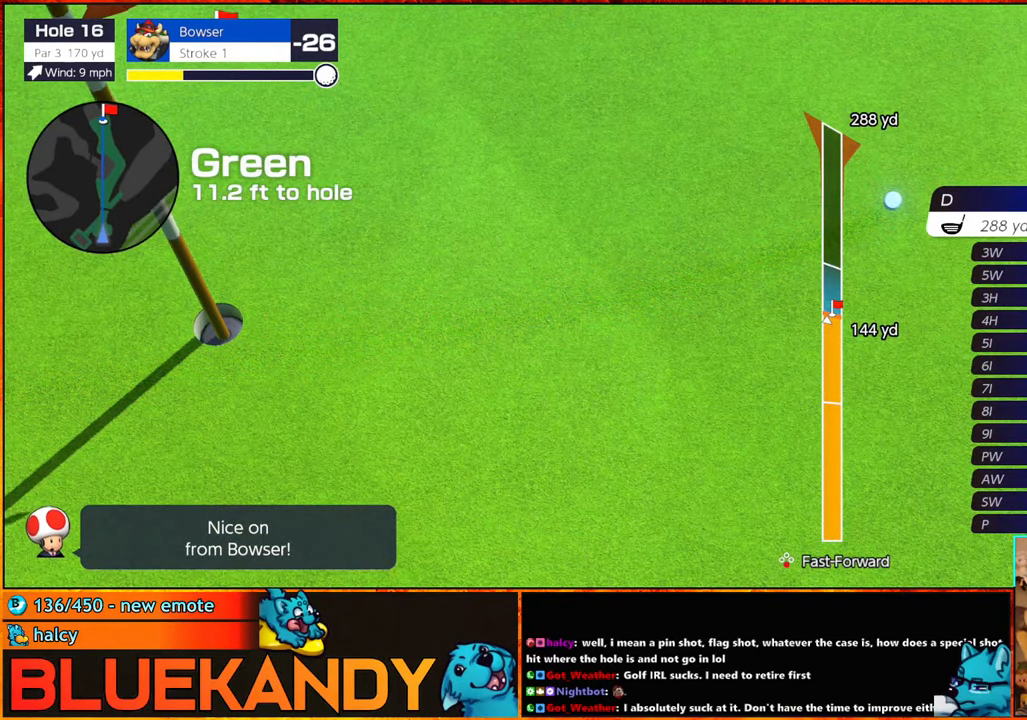
{"buttons": [], "left_stick": "left", "right_stick": "center", "events": [[316, "Y", "down"], [333, "left_stick", "left"], [366, "Y", "up"], [383, "Y", "down"], [450, "Y", "up"]]}
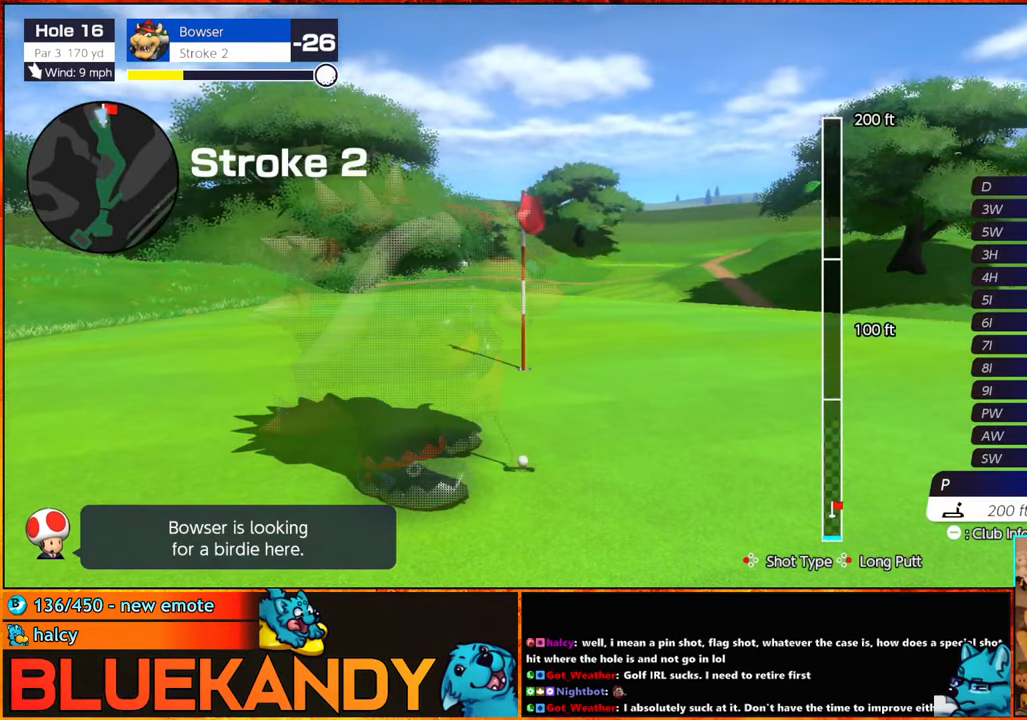
{"buttons": [], "left_stick": "center", "right_stick": "center", "events": [[183, "A", "down"], [233, "A", "up"], [233, "left_stick", "center"], [316, "A", "down"], [366, "A", "up"]]}
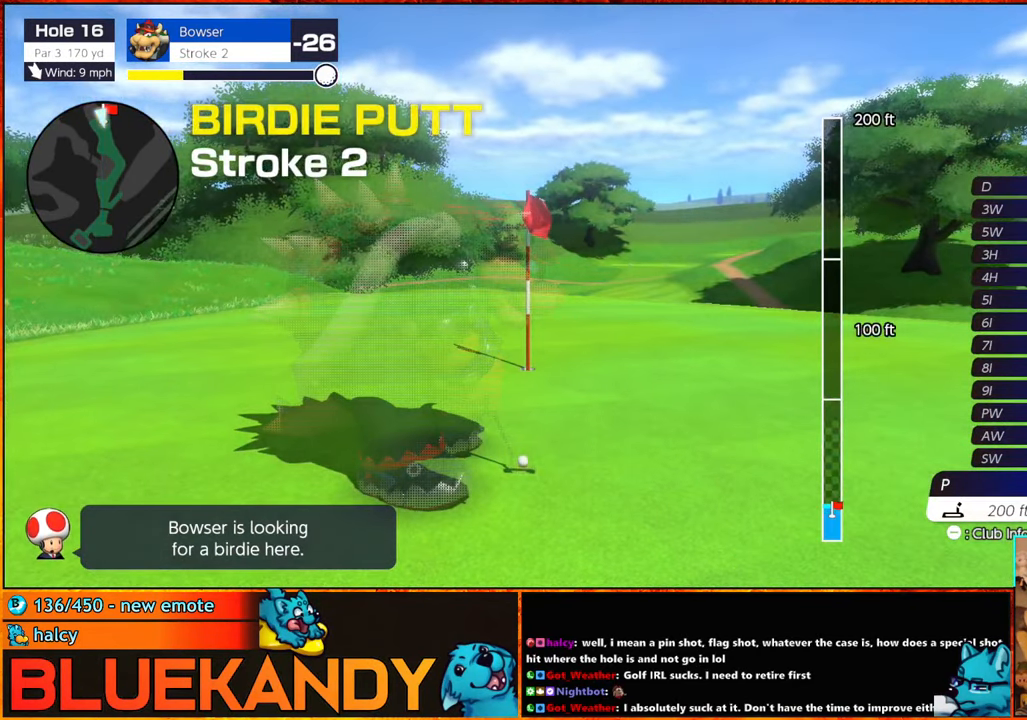
{"buttons": ["B"], "left_stick": "center", "right_stick": "center", "events": [[50, "B", "down"]]}
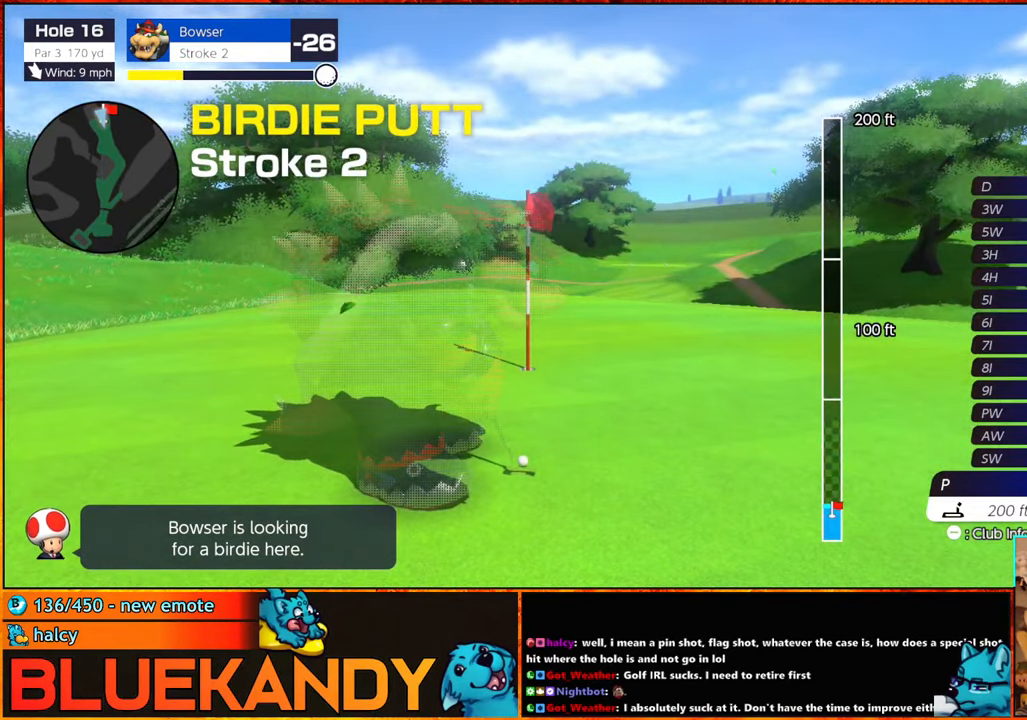
{"buttons": ["B"], "left_stick": "center", "right_stick": "center", "events": []}
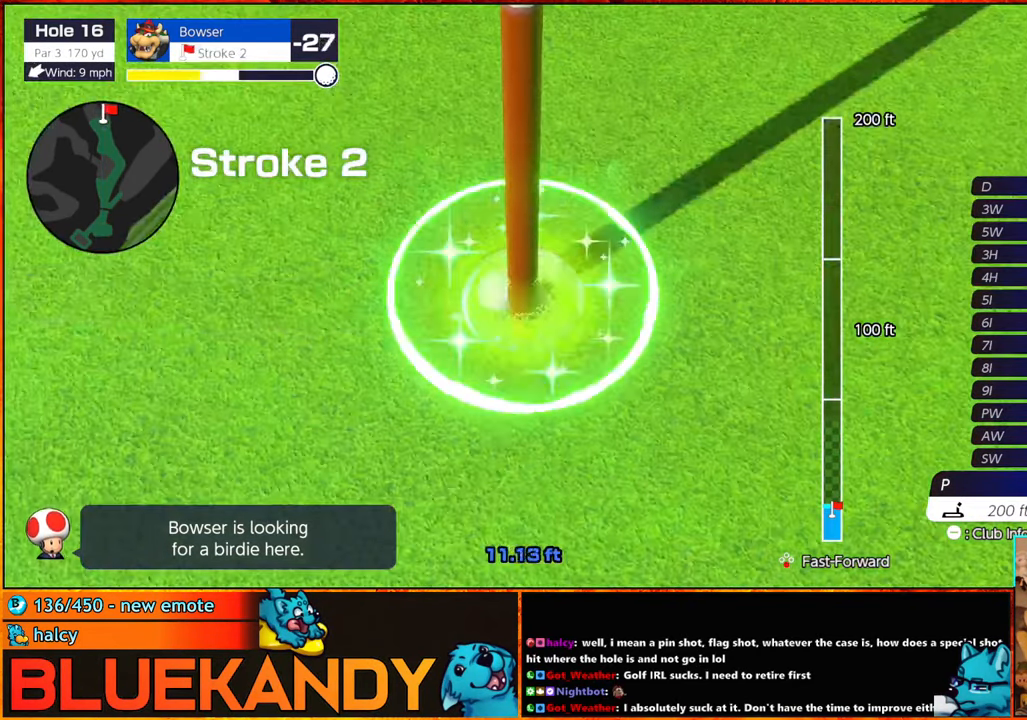
{"buttons": ["B"], "left_stick": "center", "right_stick": "center", "events": []}
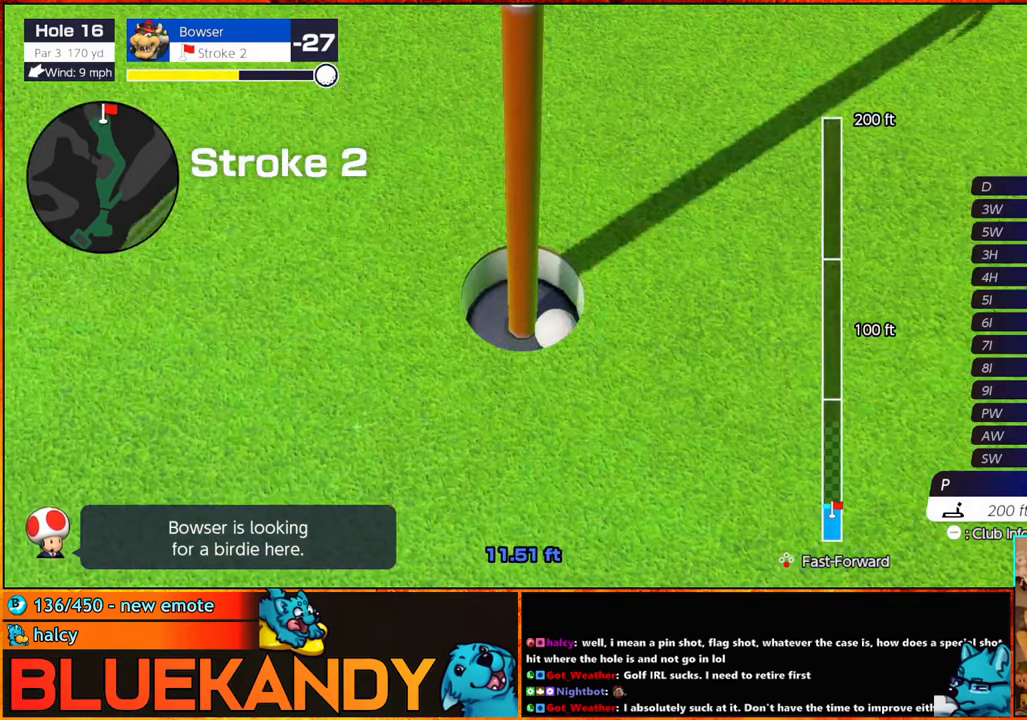
{"buttons": ["B"], "left_stick": "center", "right_stick": "center", "events": []}
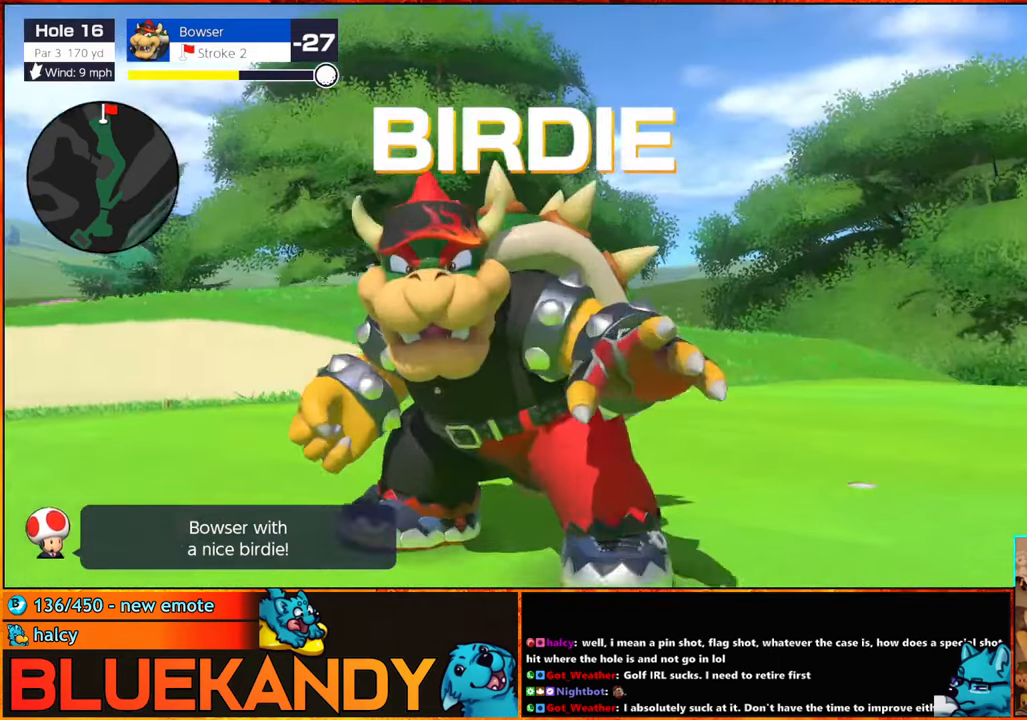
{"buttons": ["B"], "left_stick": "center", "right_stick": "center", "events": []}
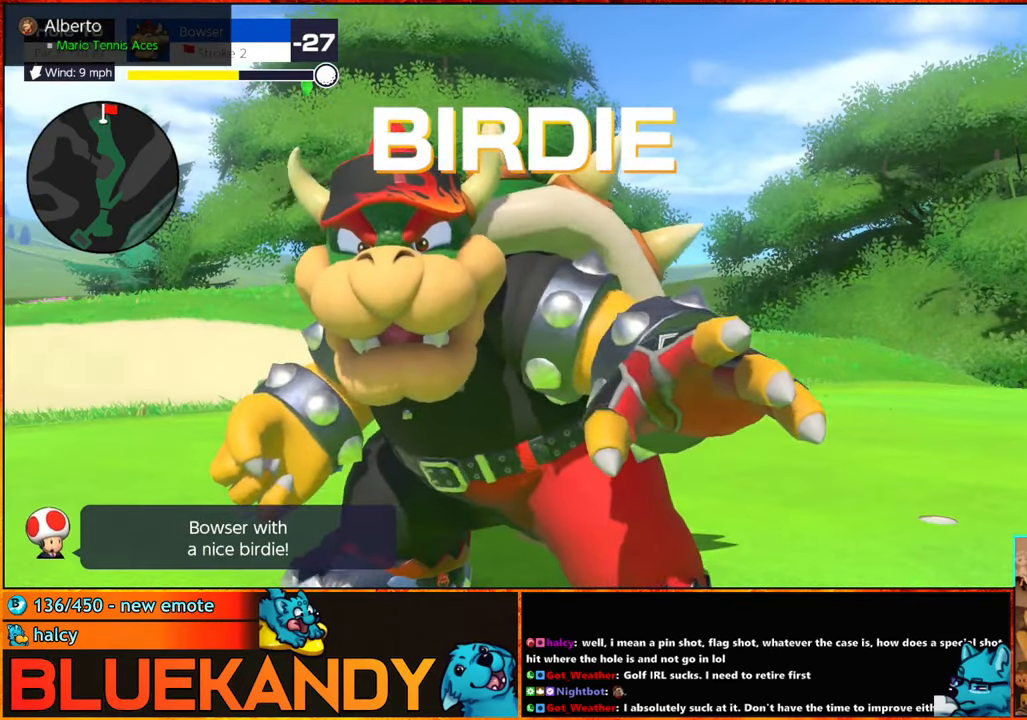
{"buttons": ["B"], "left_stick": "center", "right_stick": "center", "events": []}
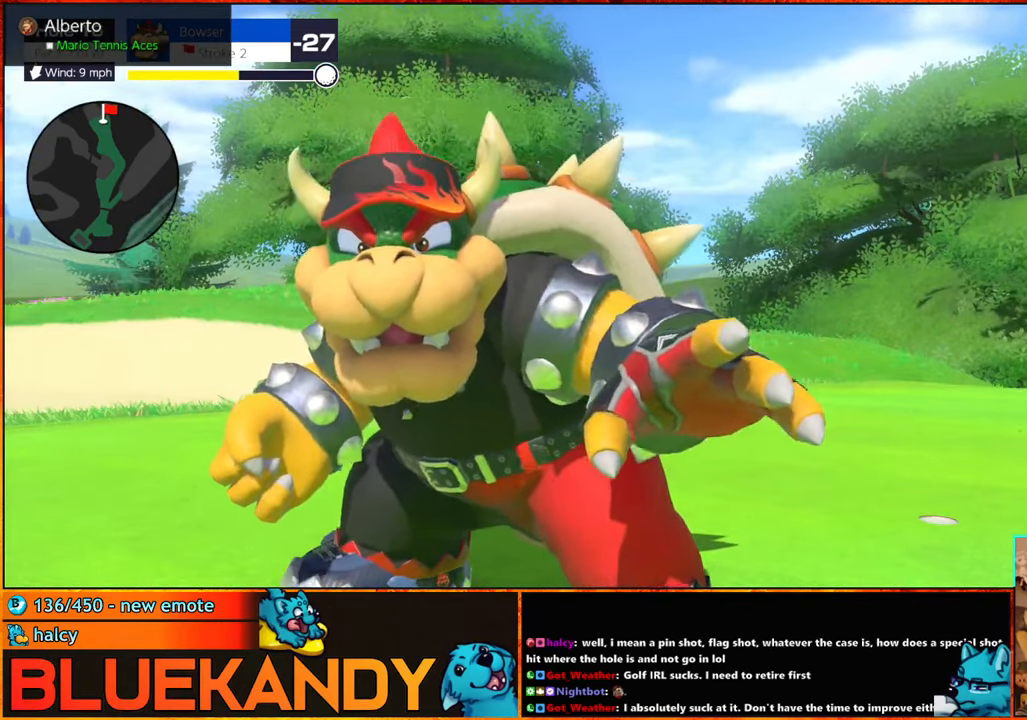
{"buttons": ["B"], "left_stick": "center", "right_stick": "center", "events": []}
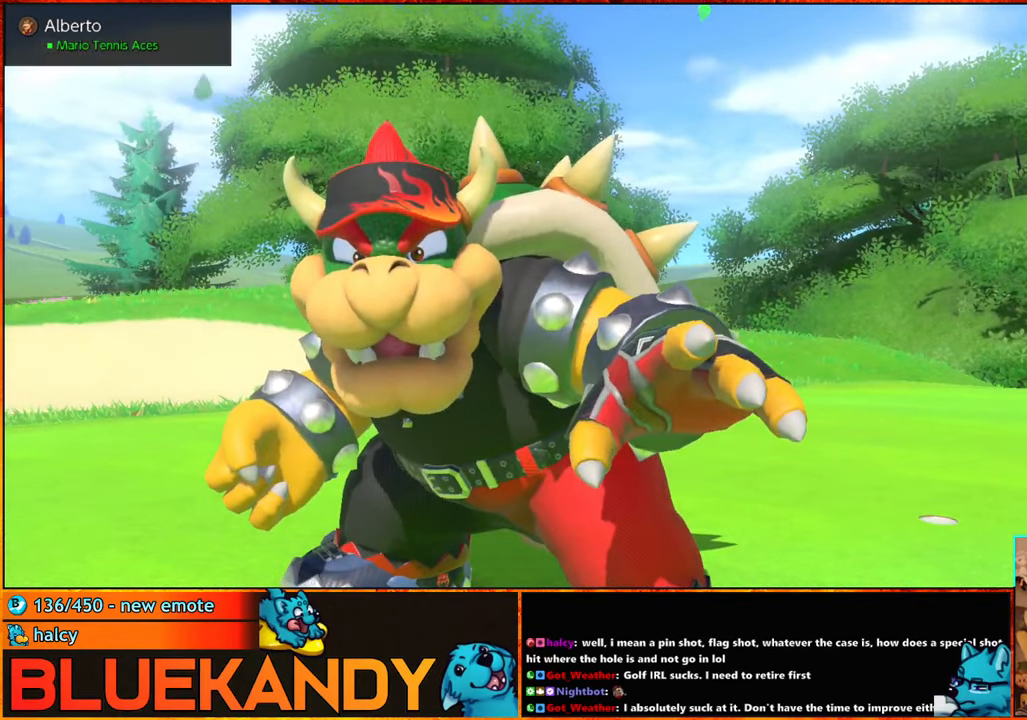
{"buttons": [], "left_stick": "center", "right_stick": "center", "events": [[467, "B", "up"], [483, "A", "down"], [500, "A", "up"]]}
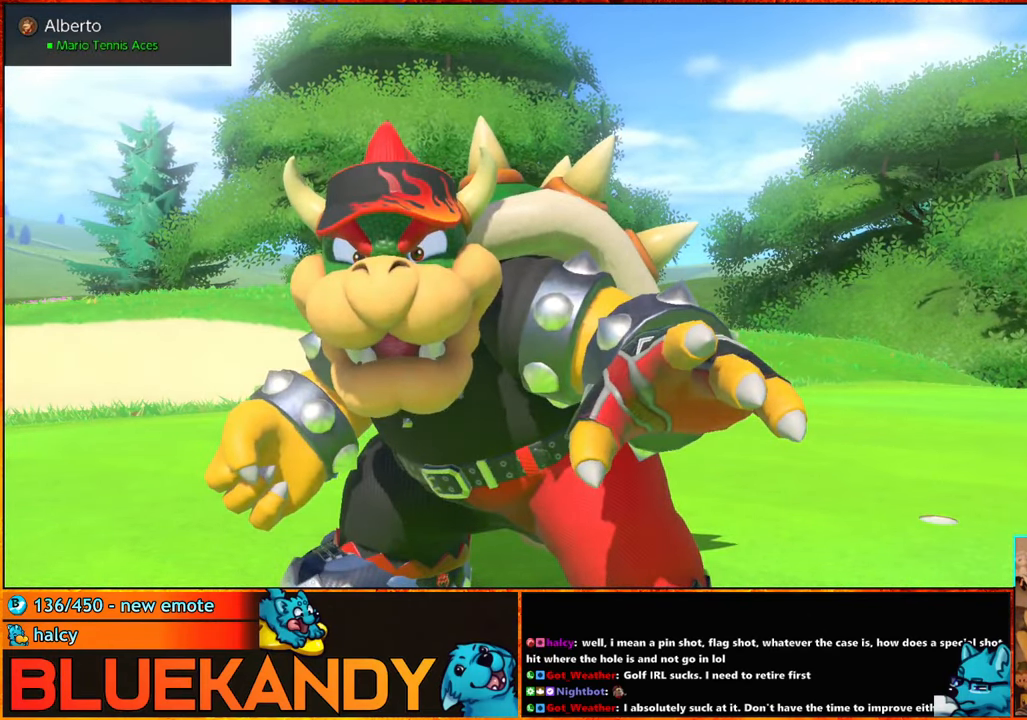
{"buttons": [], "left_stick": "center", "right_stick": "center", "events": [[100, "A", "down"], [233, "B", "down"], [267, "B", "up"], [500, "A", "up"]]}
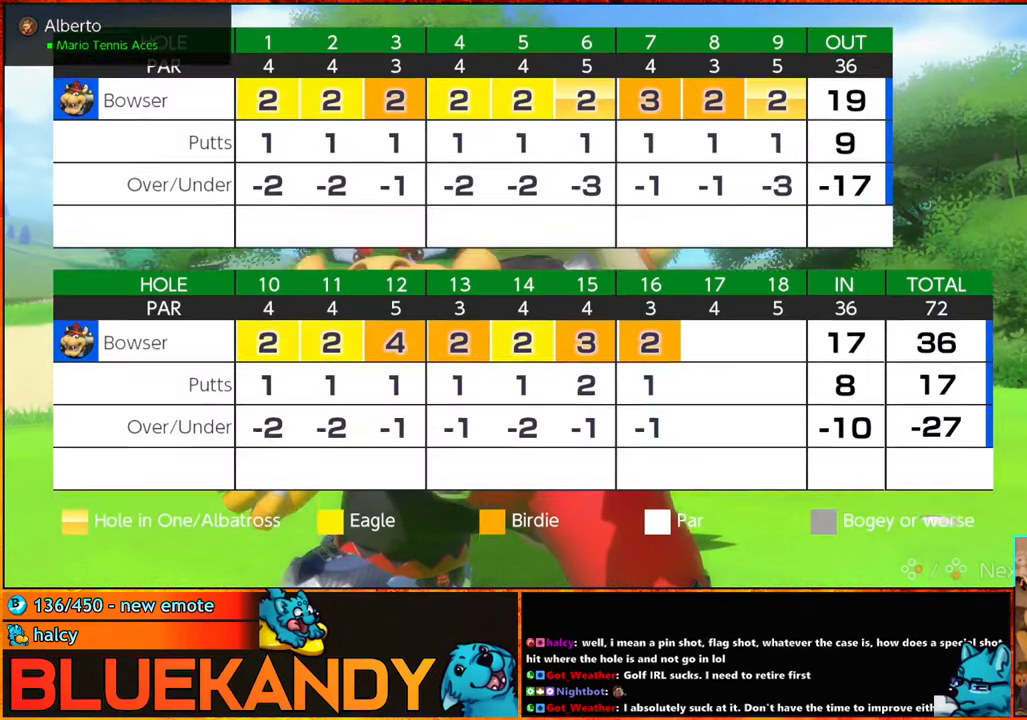
{"buttons": [], "left_stick": "center", "right_stick": "center", "events": [[100, "A", "down"], [250, "A", "up"], [367, "A", "down"], [417, "B", "down"], [450, "A", "up"], [483, "B", "up"]]}
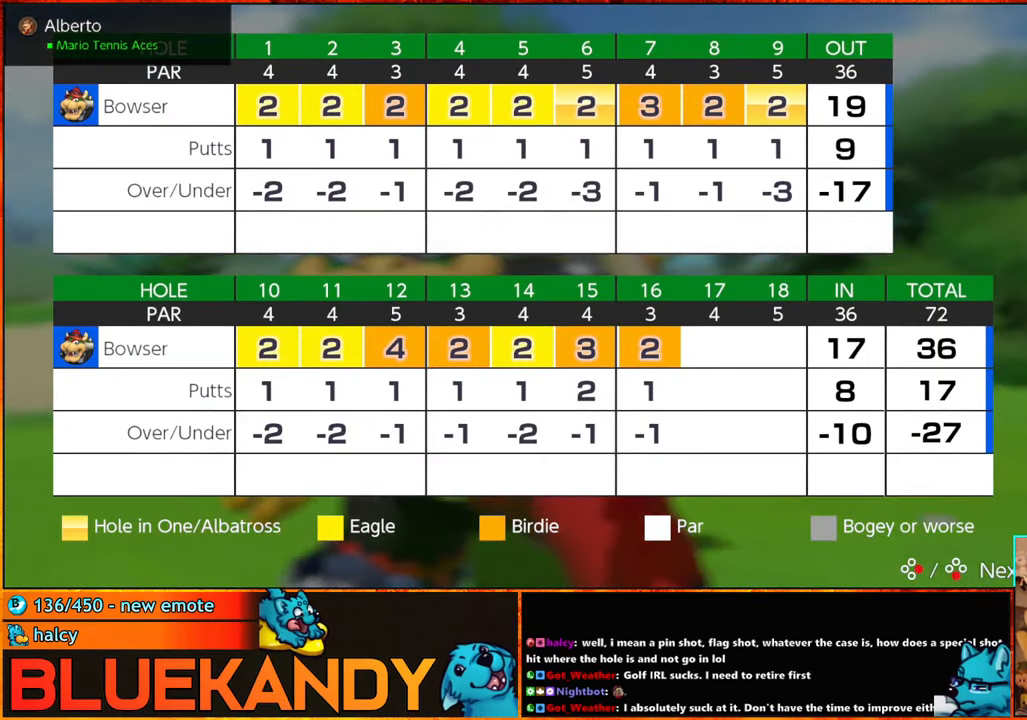
{"buttons": ["A", "B"], "left_stick": "center", "right_stick": "center", "events": [[50, "A", "down"], [100, "B", "down"], [117, "A", "up"], [150, "B", "up"], [450, "A", "down"], [483, "B", "down"]]}